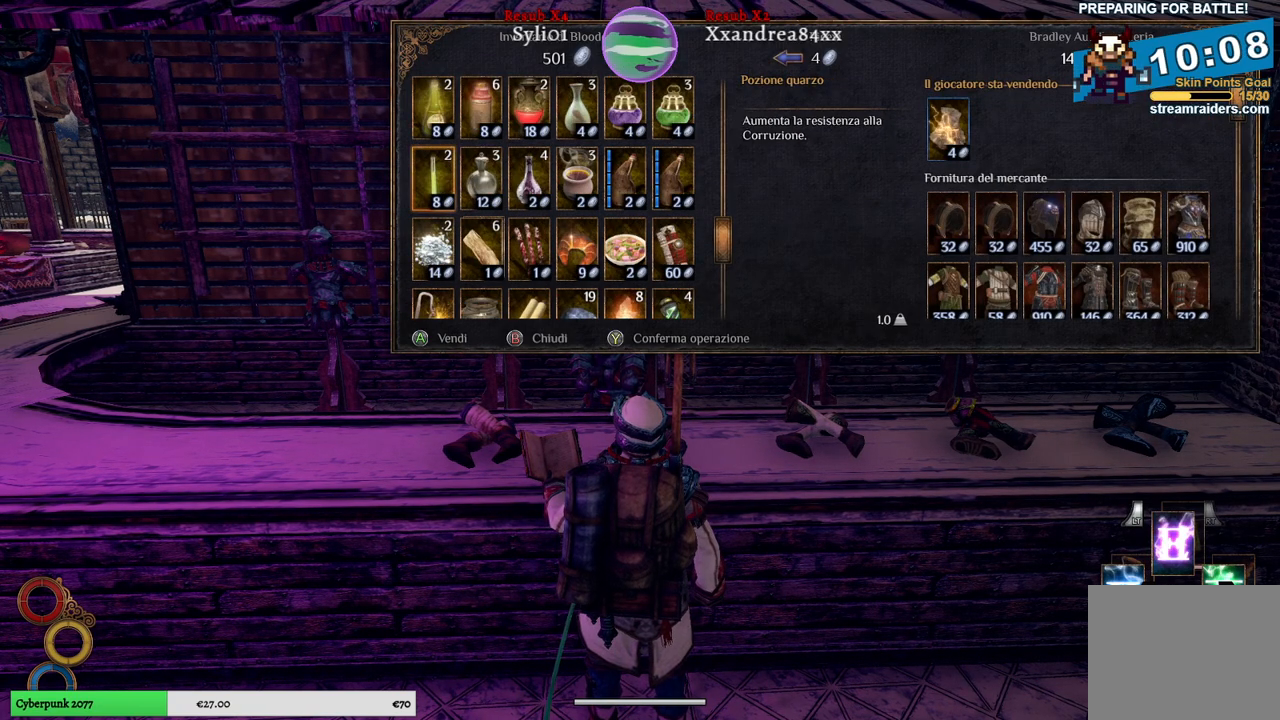
Gameplay with a controller (Xbox layout); each line is a JSON object with the inputs held at the frame after it. "events" lists button and stick changes between this image and that frame as [ms after this image, input, new state], when the widget could be followed in between. Not read: L3.
{"buttons": [], "left_stick": "up", "right_stick": "center", "events": [[433, "left_stick", "up"]]}
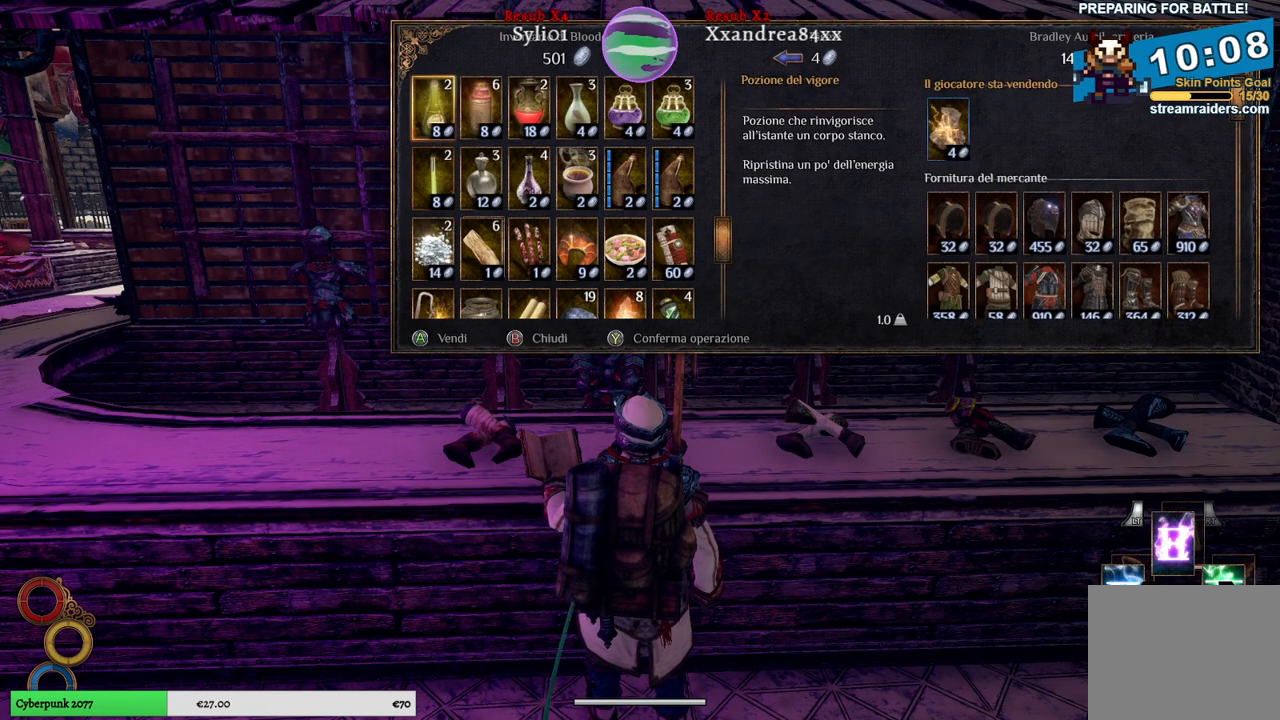
{"buttons": [], "left_stick": "center", "right_stick": "center", "events": [[150, "left_stick", "center"], [233, "left_stick", "up"], [400, "left_stick", "center"]]}
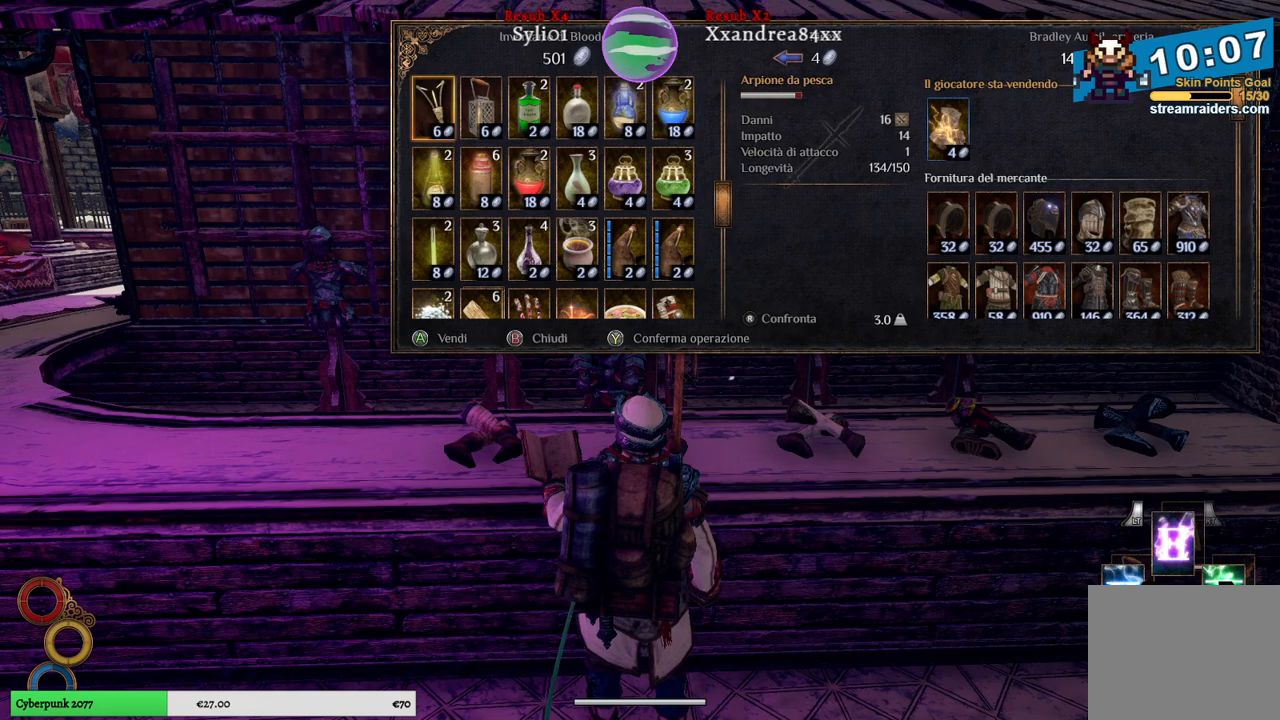
{"buttons": [], "left_stick": "center", "right_stick": "center", "events": [[100, "left_stick", "up"], [317, "left_stick", "center"]]}
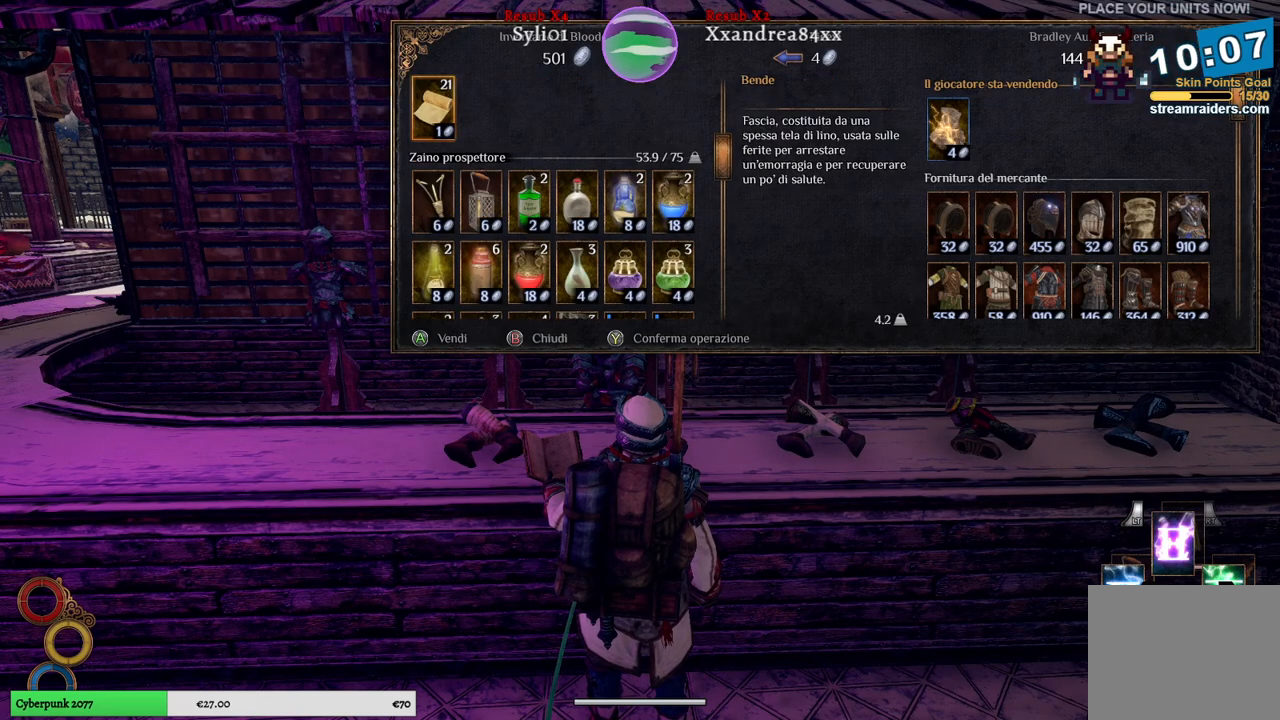
{"buttons": [], "left_stick": "center", "right_stick": "center", "events": []}
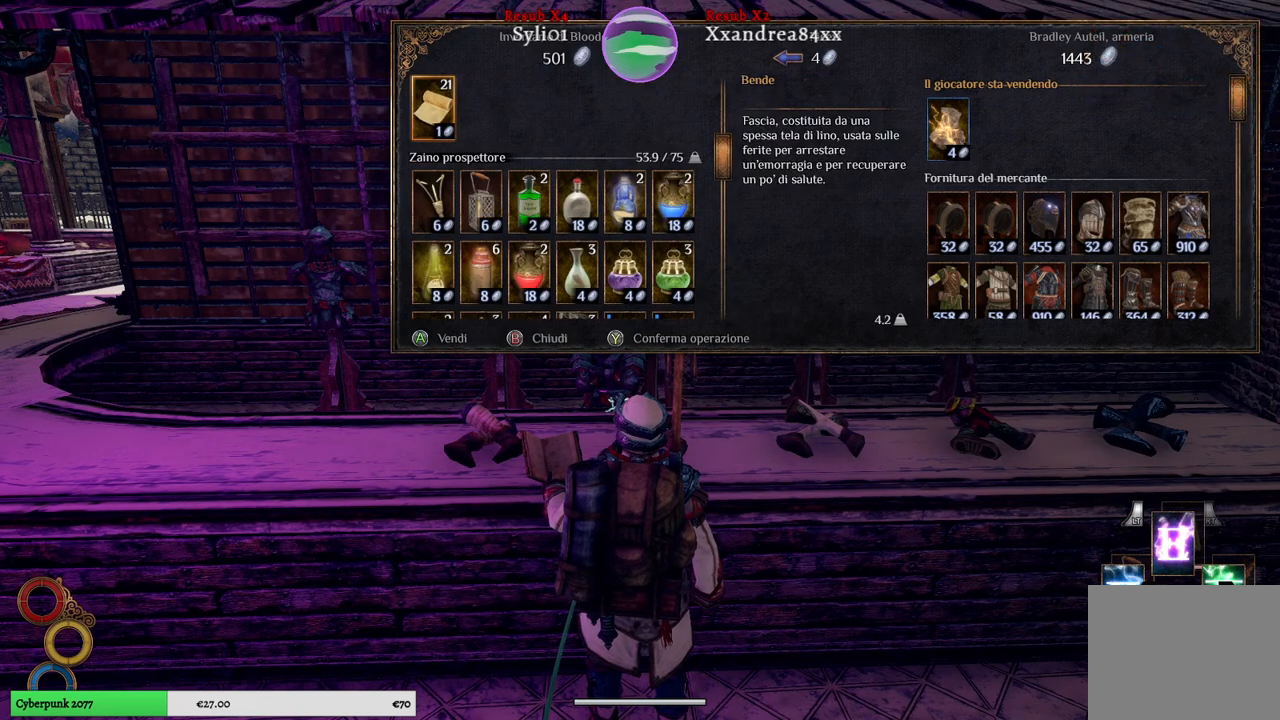
{"buttons": [], "left_stick": "center", "right_stick": "center", "events": []}
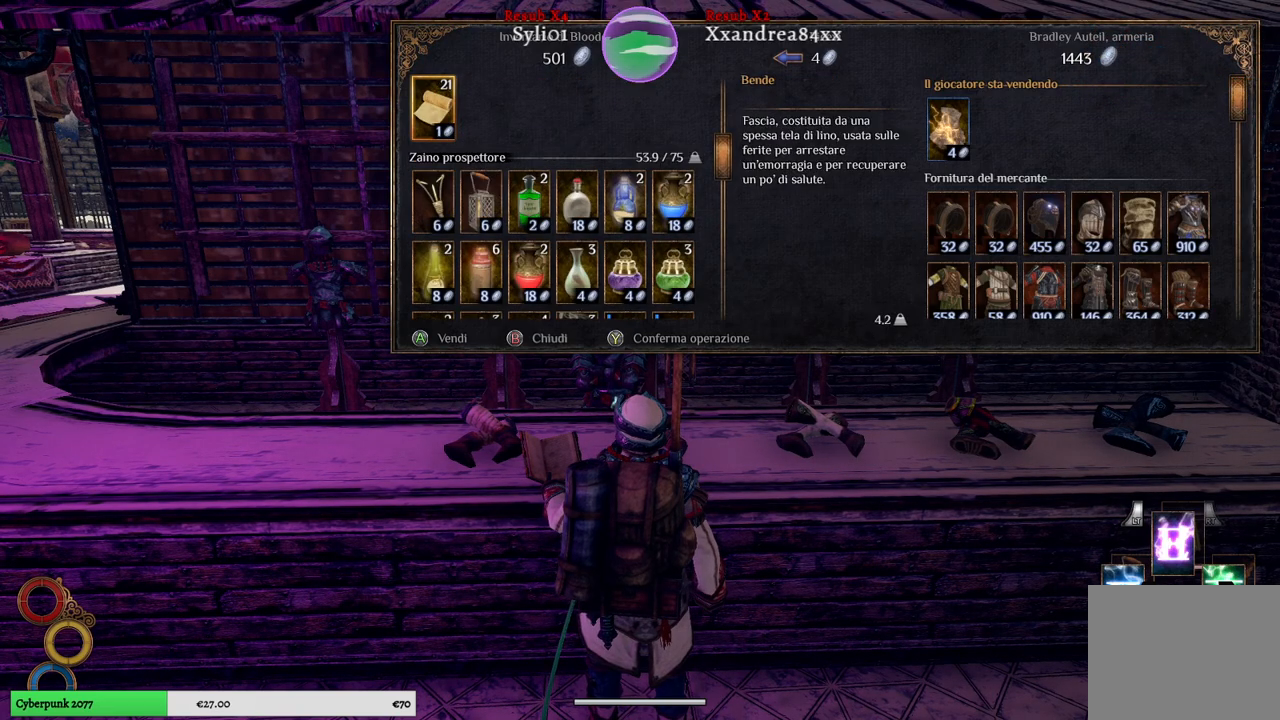
{"buttons": [], "left_stick": "center", "right_stick": "center", "events": [[267, "Y", "down"], [317, "Y", "up"]]}
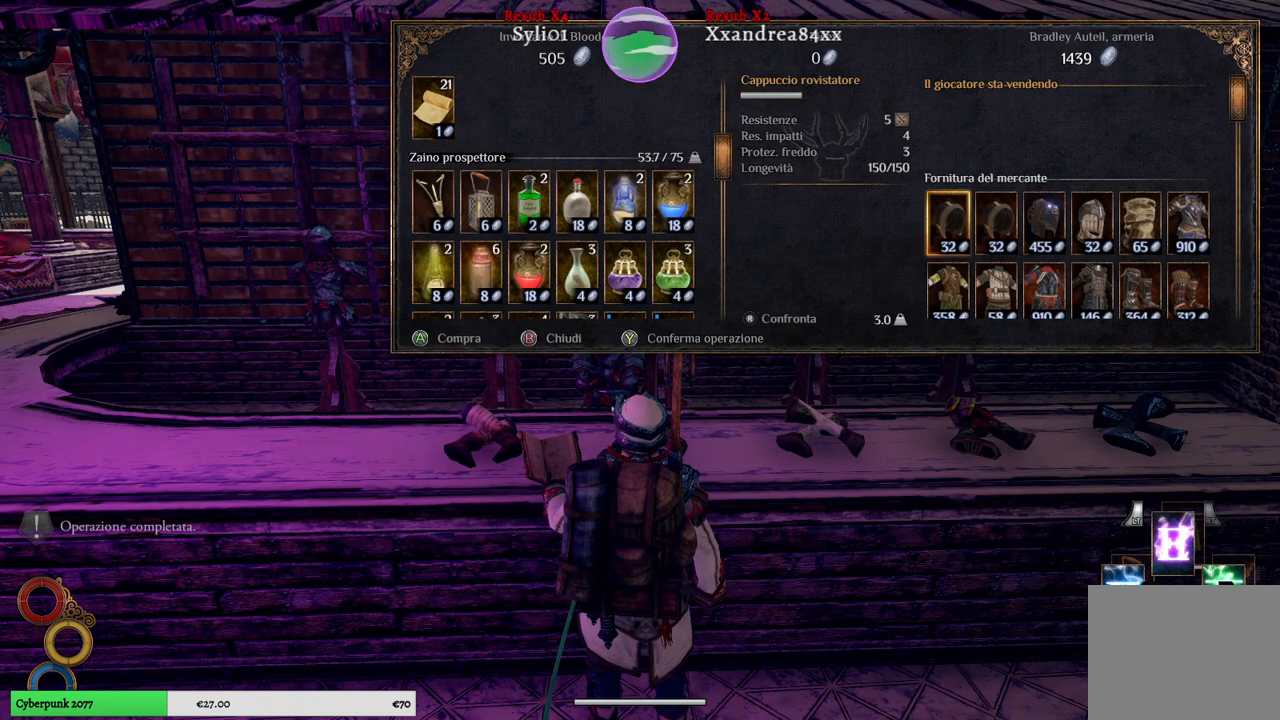
{"buttons": ["B"], "left_stick": "center", "right_stick": "center", "events": [[500, "B", "down"]]}
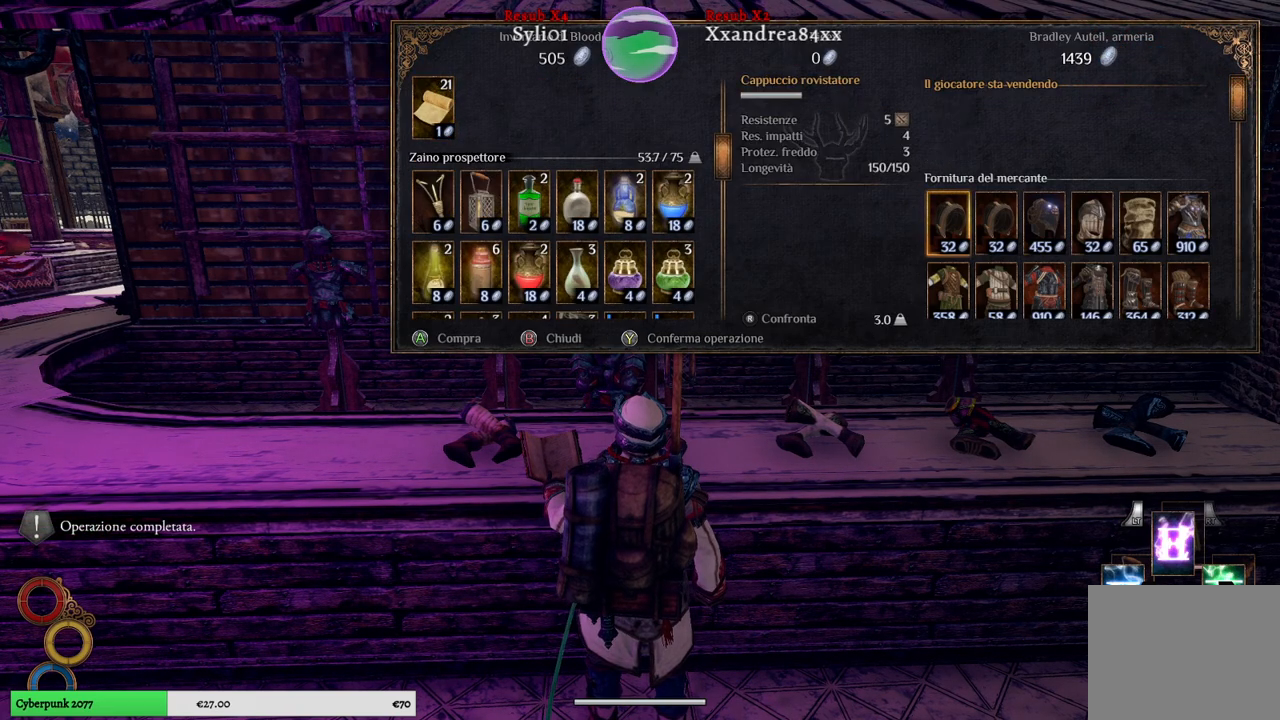
{"buttons": [], "left_stick": "center", "right_stick": "center", "events": [[100, "B", "up"]]}
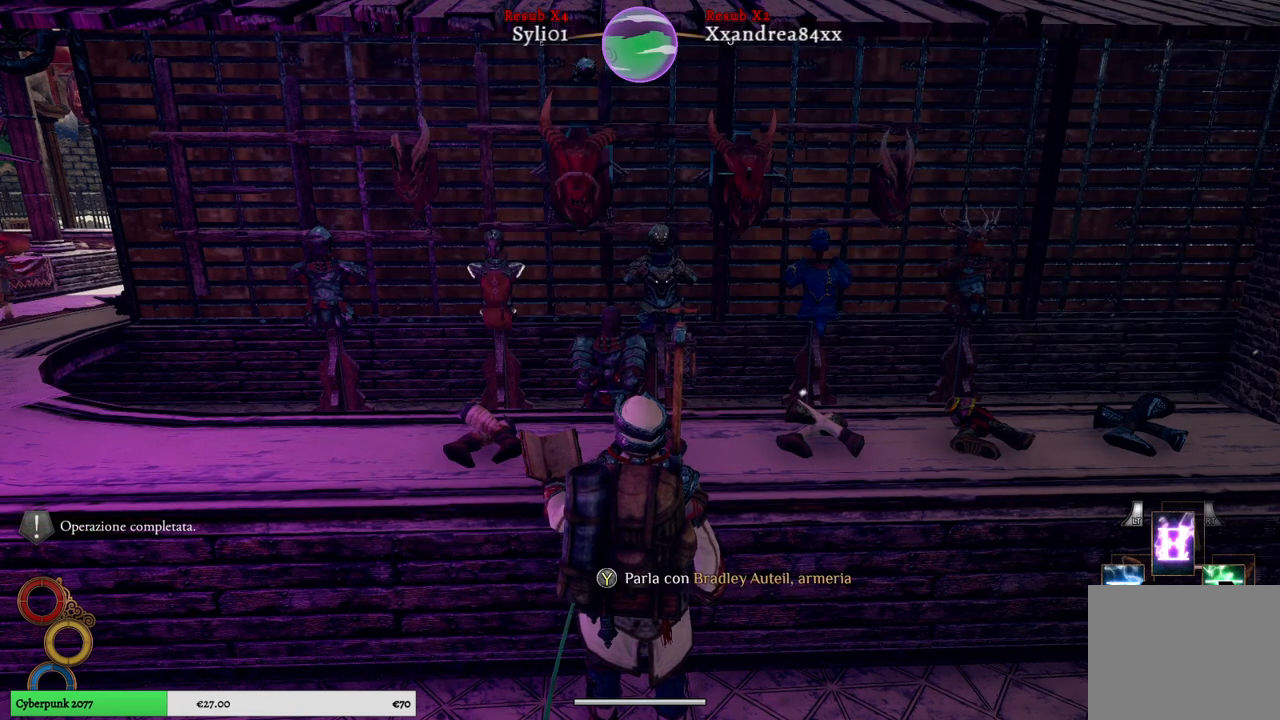
{"buttons": [], "left_stick": "center", "right_stick": "center", "events": [[167, "SELECT", "down"], [317, "SELECT", "up"]]}
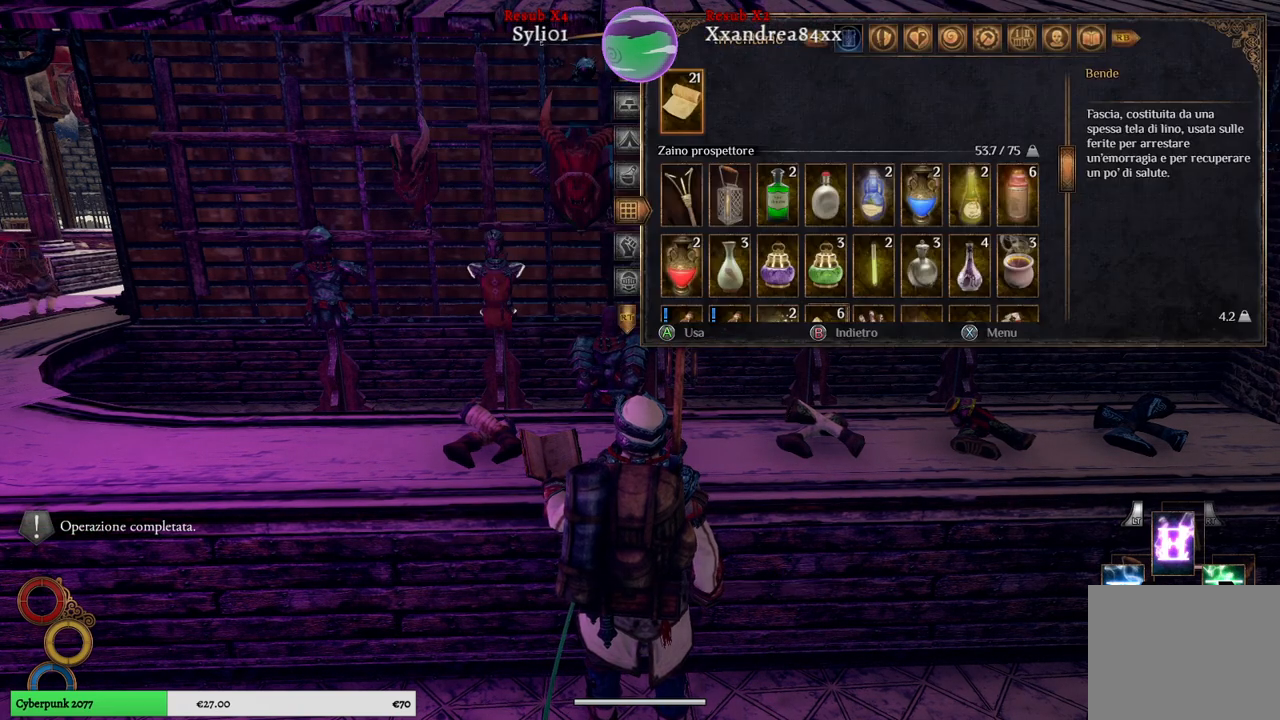
{"buttons": [], "left_stick": "down", "right_stick": "center", "events": [[350, "left_stick", "down"]]}
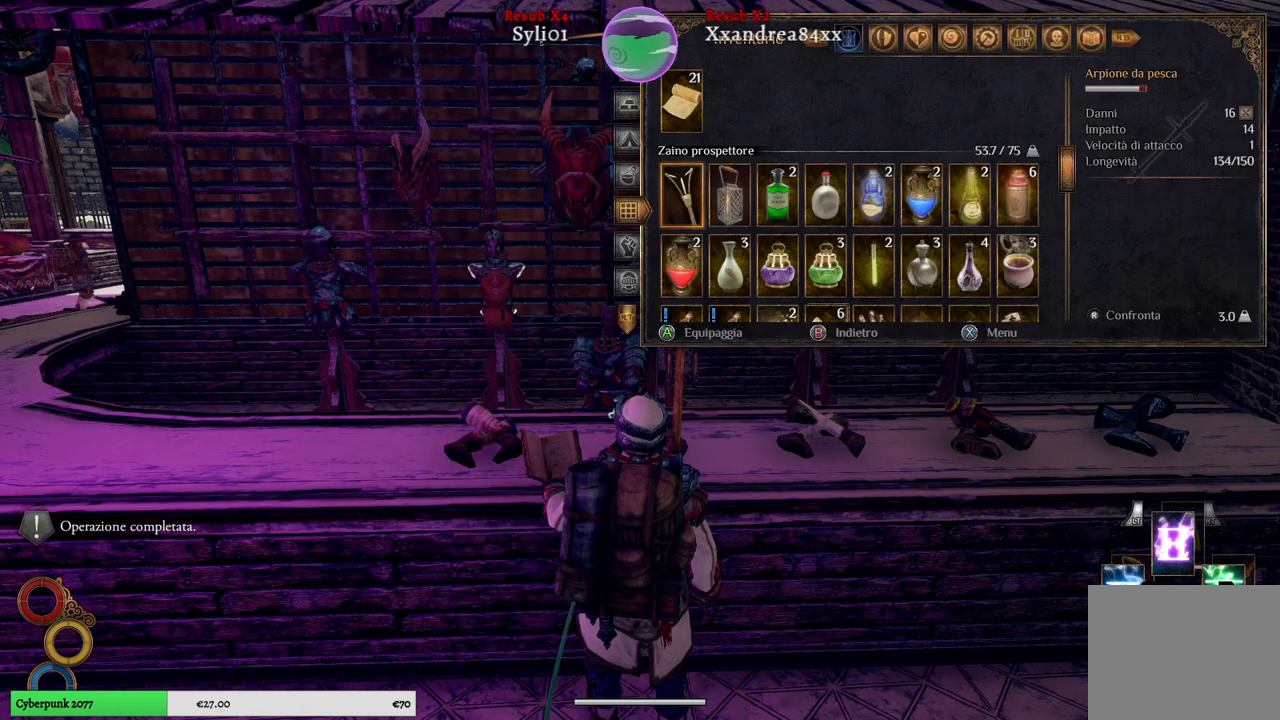
{"buttons": [], "left_stick": "down", "right_stick": "center", "events": [[67, "left_stick", "center"], [167, "left_stick", "down"]]}
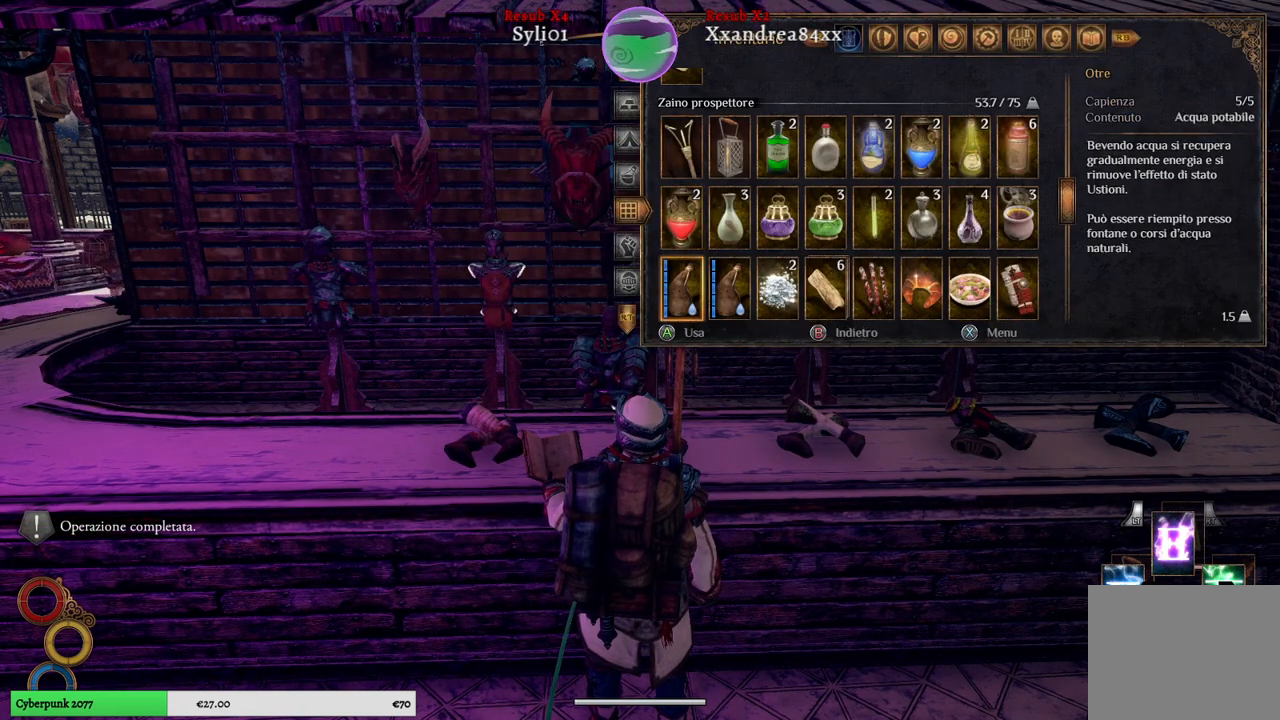
{"buttons": [], "left_stick": "down", "right_stick": "center", "events": []}
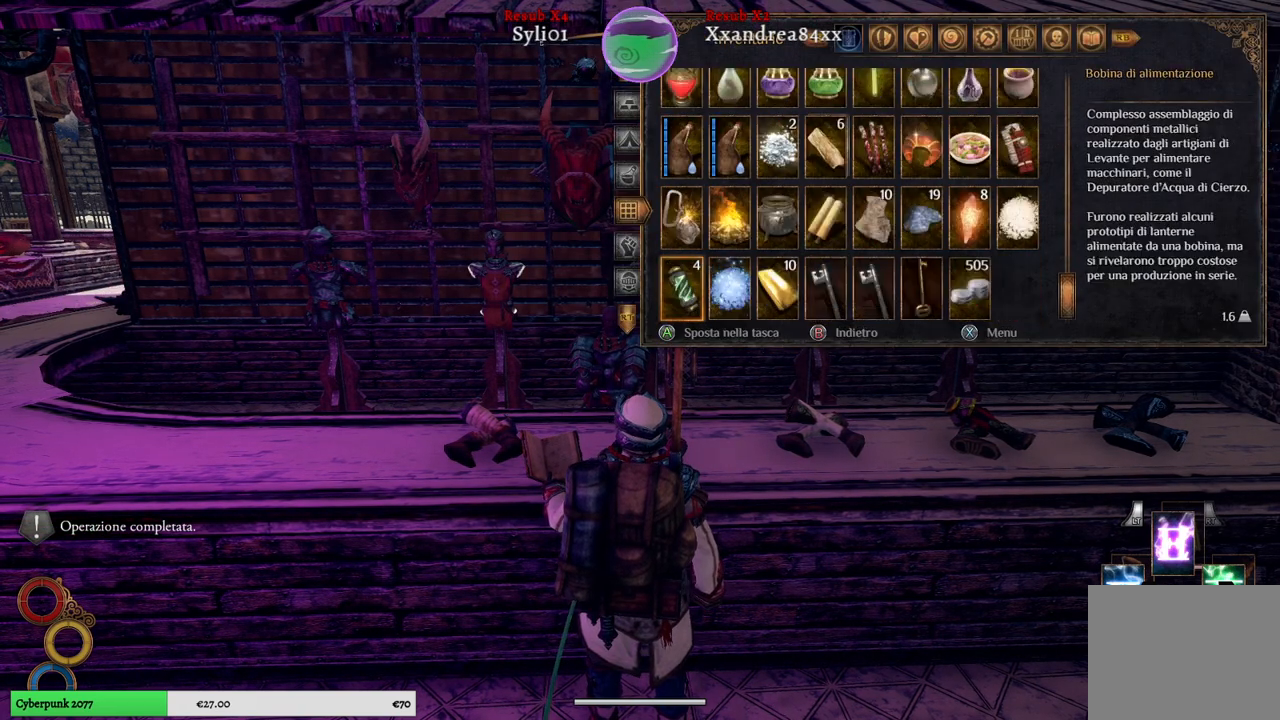
{"buttons": [], "left_stick": "right", "right_stick": "center", "events": [[100, "left_stick", "center"], [233, "left_stick", "up"], [400, "left_stick", "center"], [467, "left_stick", "right"]]}
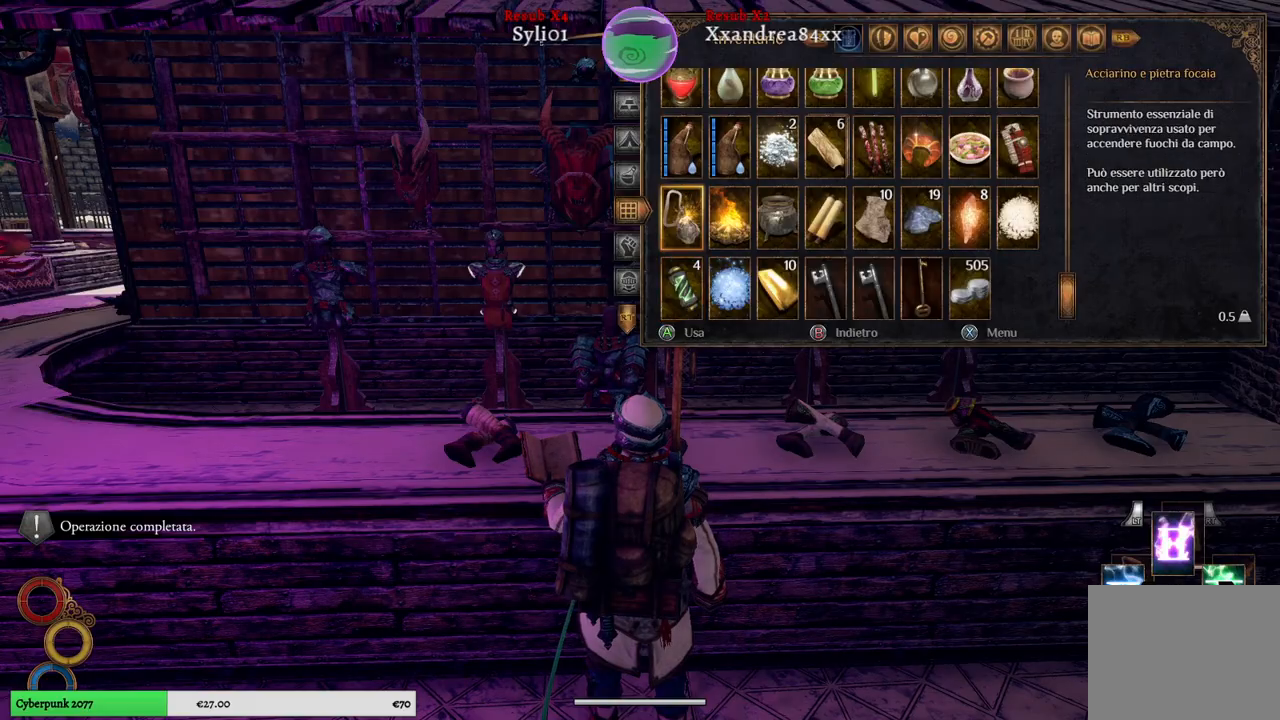
{"buttons": [], "left_stick": "right", "right_stick": "center", "events": [[167, "left_stick", "center"], [217, "left_stick", "right"], [400, "left_stick", "center"], [450, "left_stick", "right"]]}
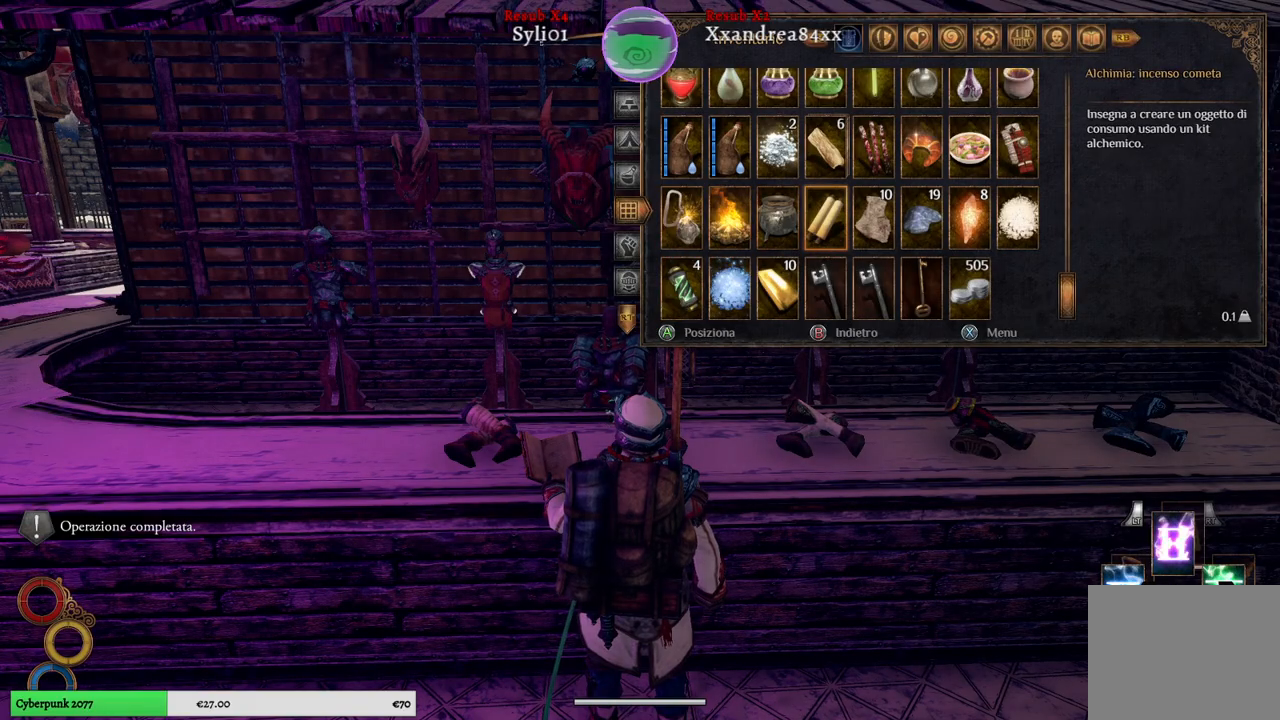
{"buttons": [], "left_stick": "center", "right_stick": "center", "events": [[83, "left_stick", "center"], [167, "A", "down"], [267, "A", "up"]]}
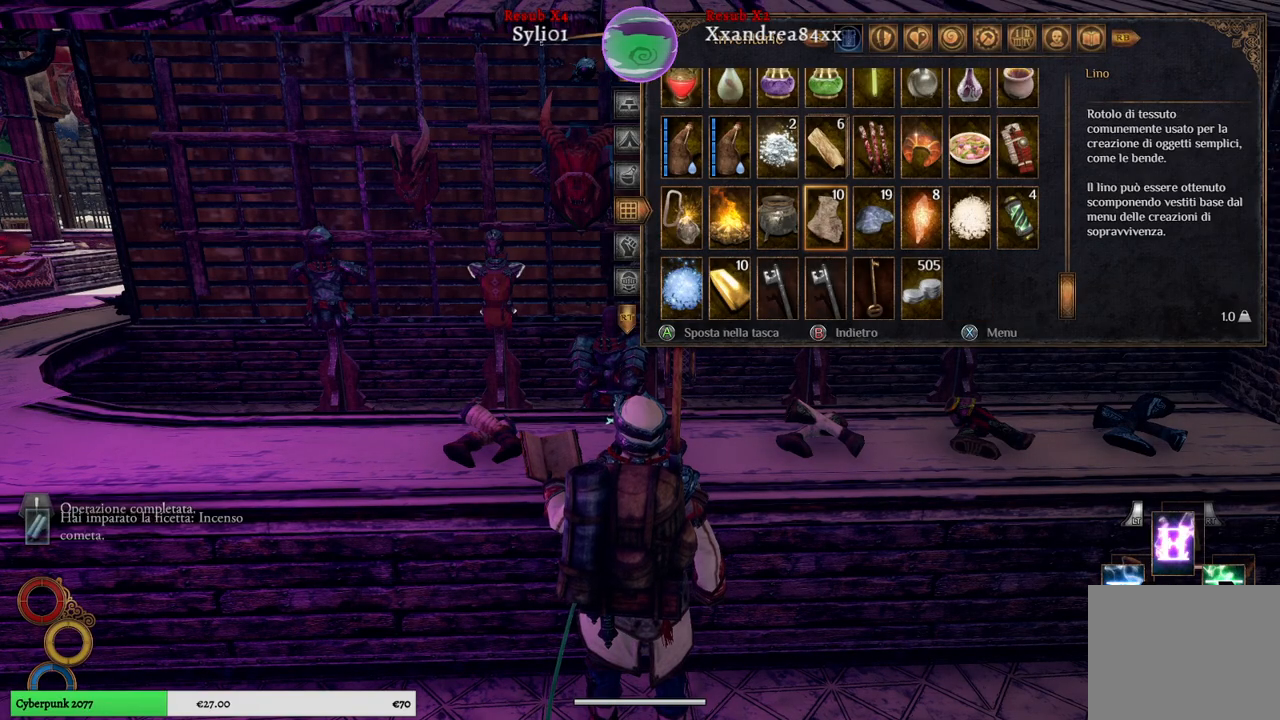
{"buttons": [], "left_stick": "center", "right_stick": "center", "events": [[433, "B", "down"], [500, "B", "up"]]}
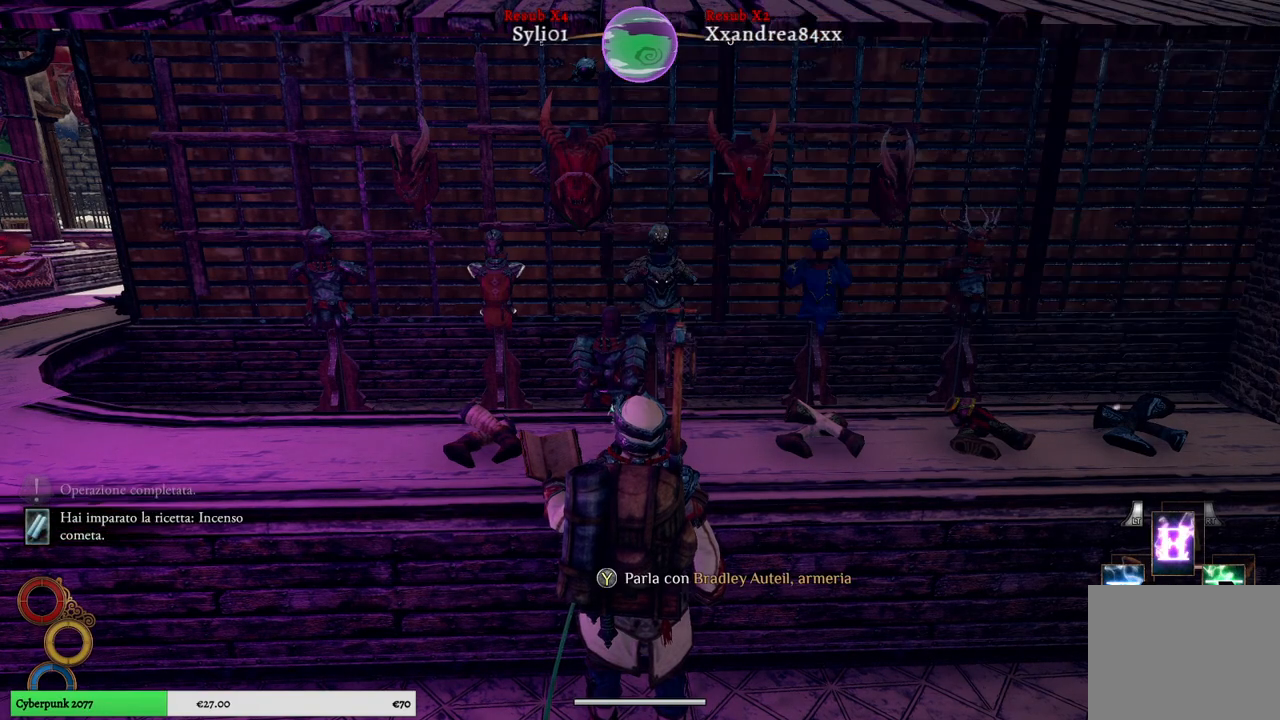
{"buttons": [], "left_stick": "left", "right_stick": "left", "events": [[183, "left_stick", "left"], [317, "right_stick", "left"]]}
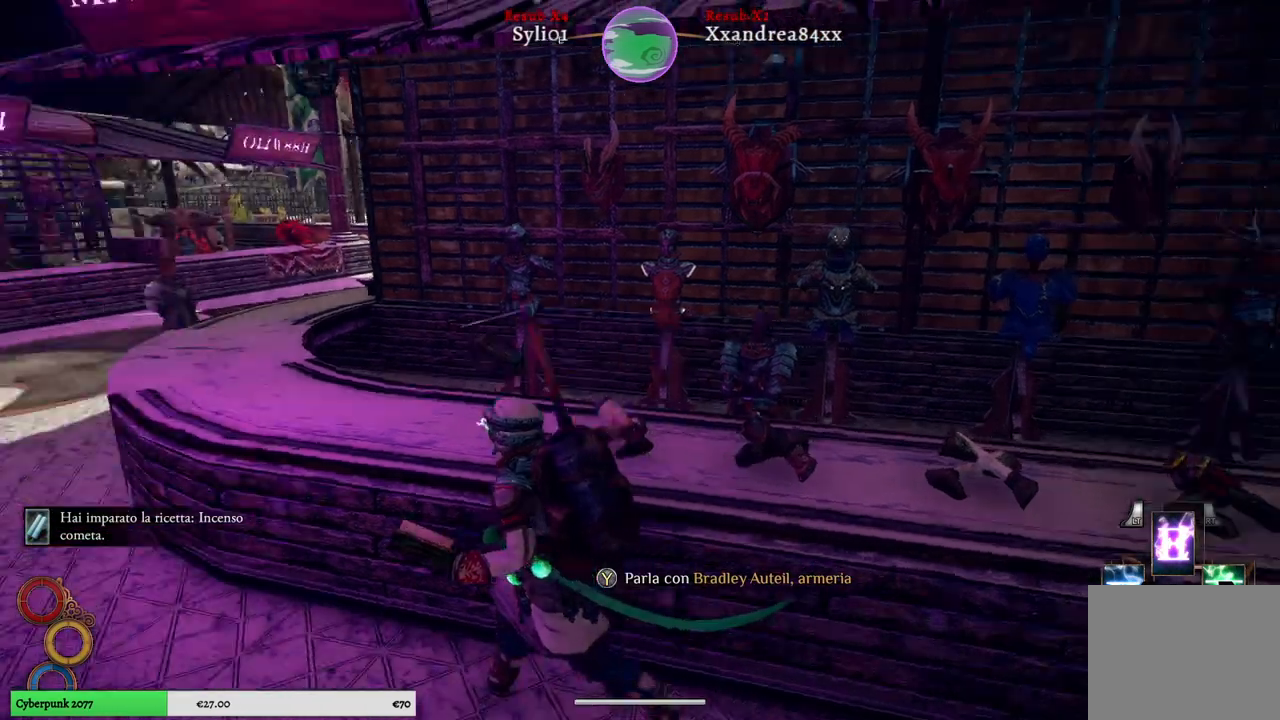
{"buttons": [], "left_stick": "up-left", "right_stick": "left", "events": [[117, "left_stick", "up-left"]]}
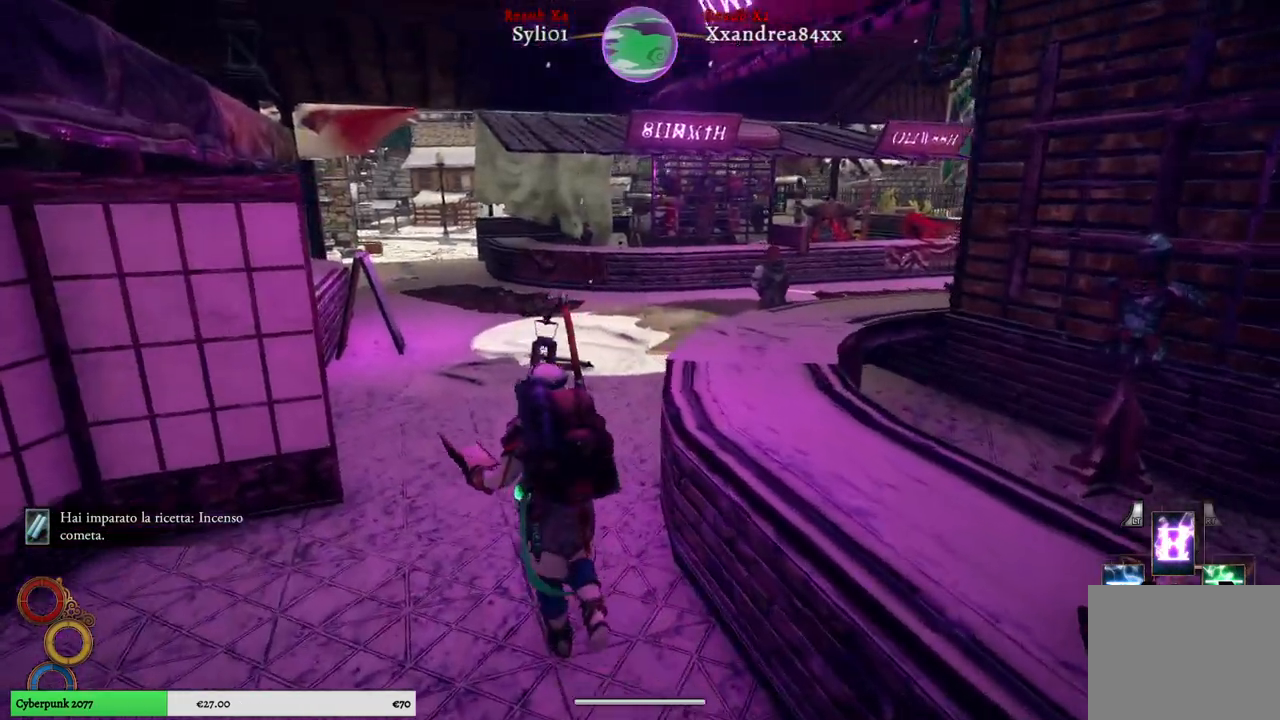
{"buttons": [], "left_stick": "up", "right_stick": "left", "events": [[67, "left_stick", "up"]]}
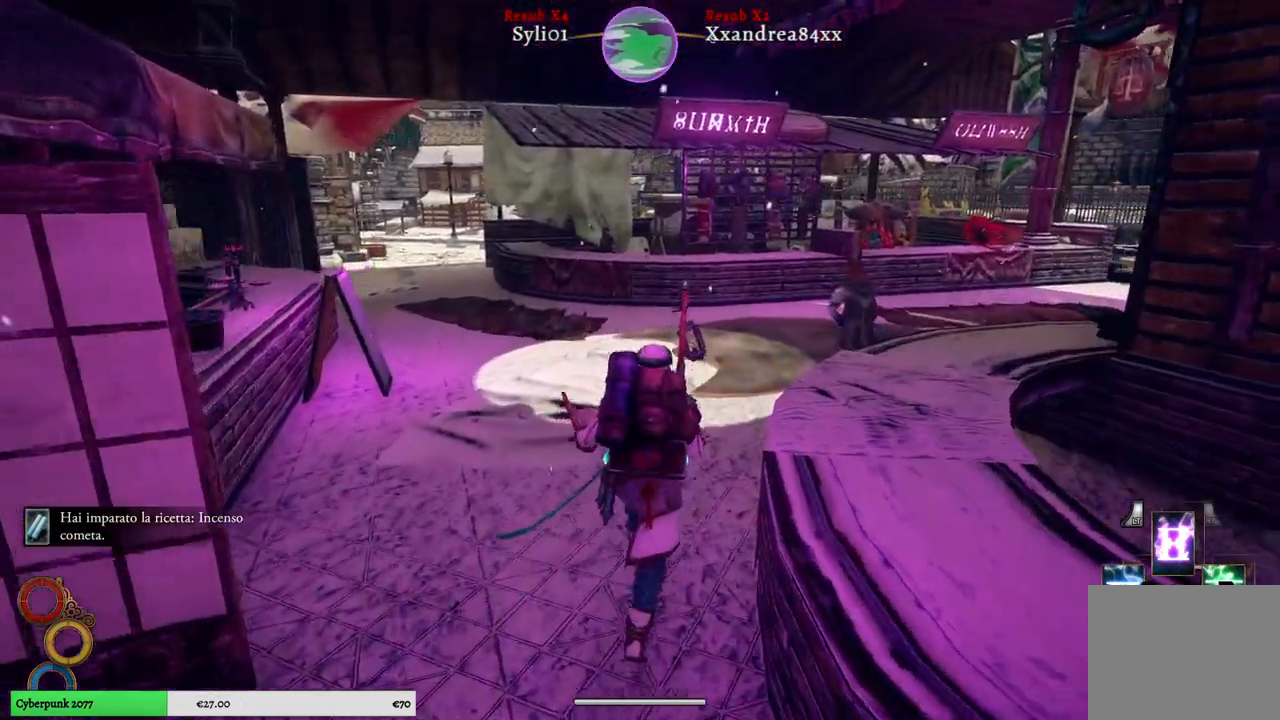
{"buttons": [], "left_stick": "up", "right_stick": "left", "events": []}
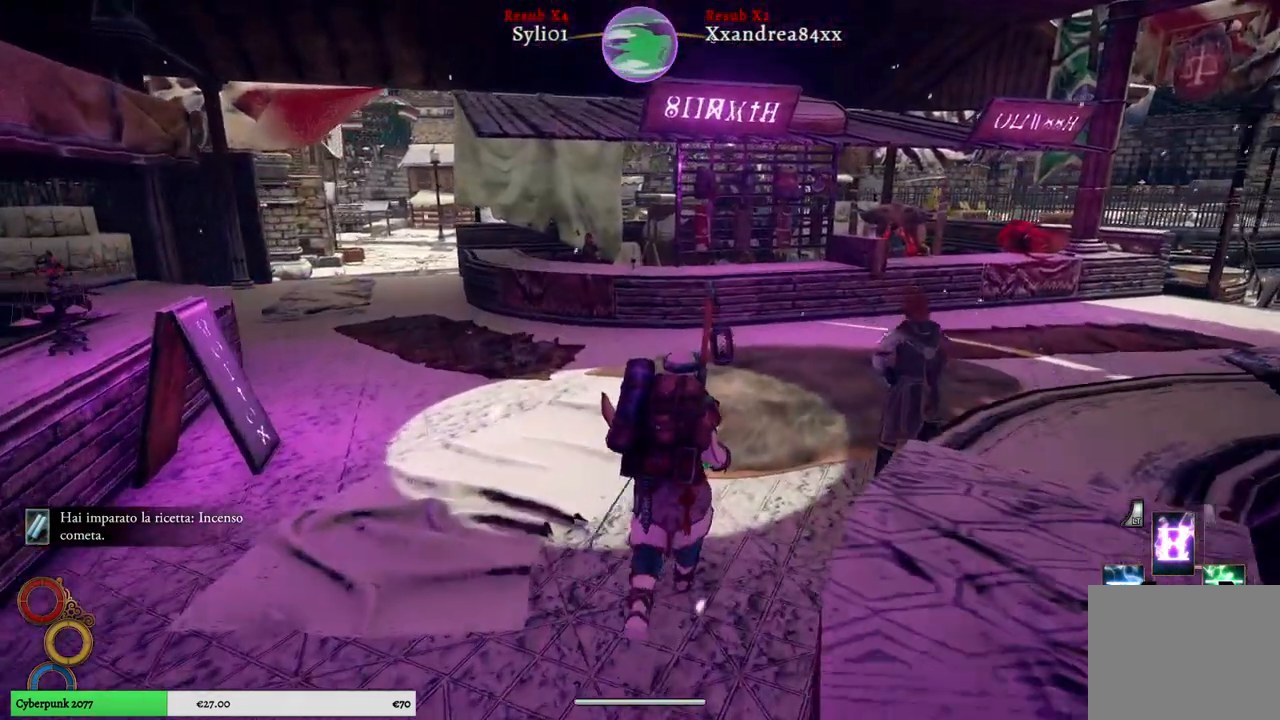
{"buttons": [], "left_stick": "up", "right_stick": "right", "events": [[33, "right_stick", "right"]]}
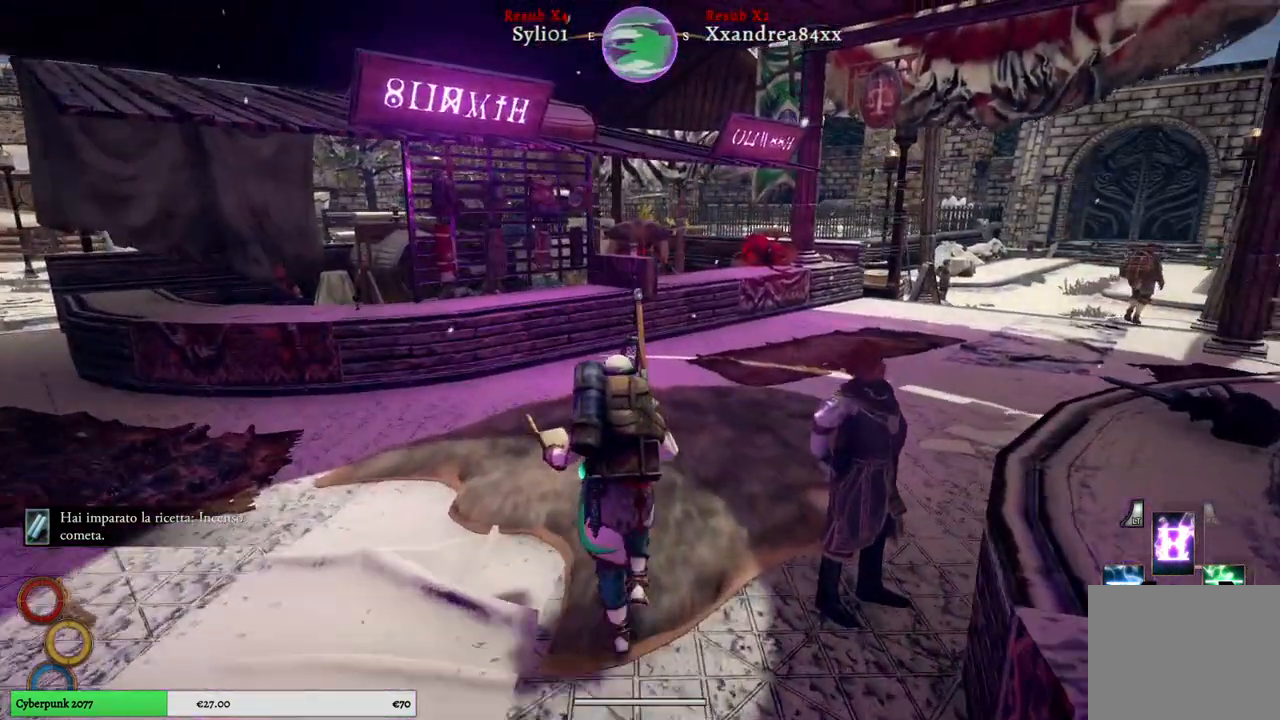
{"buttons": [], "left_stick": "center", "right_stick": "right", "events": [[433, "left_stick", "center"]]}
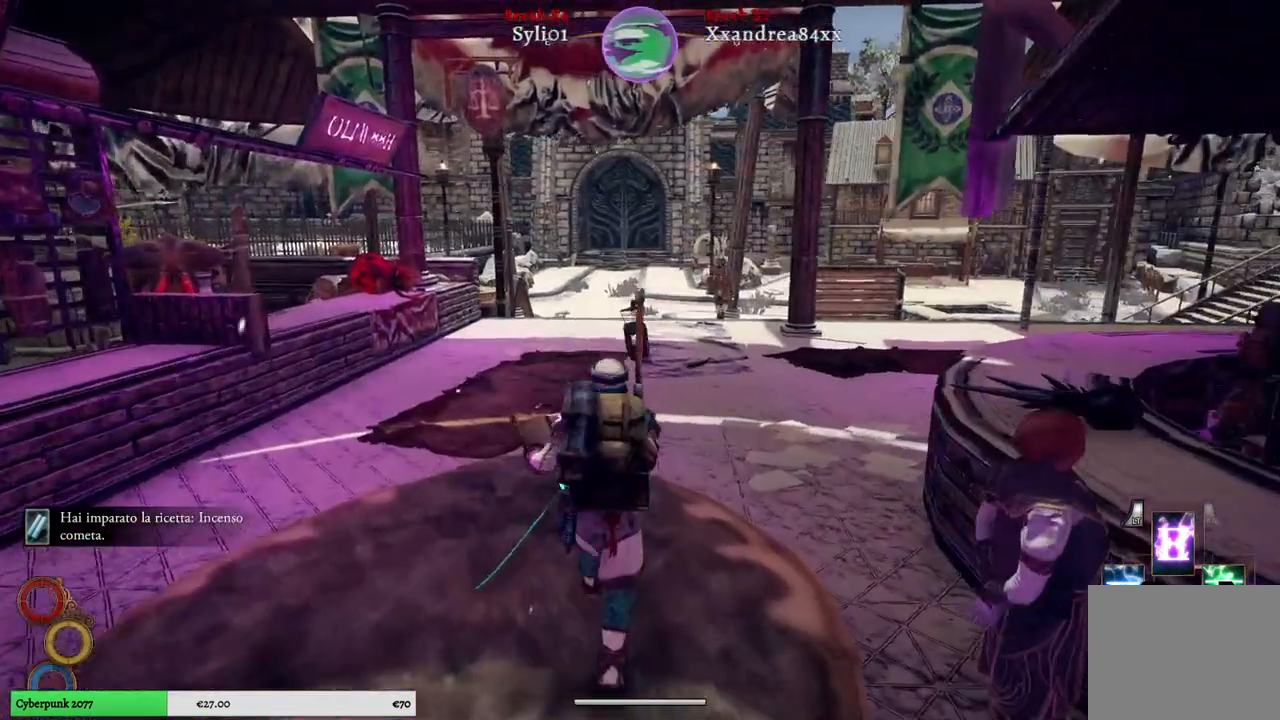
{"buttons": [], "left_stick": "center", "right_stick": "center", "events": [[100, "right_stick", "center"], [317, "DPAD_DOWN", "down"], [450, "DPAD_DOWN", "up"]]}
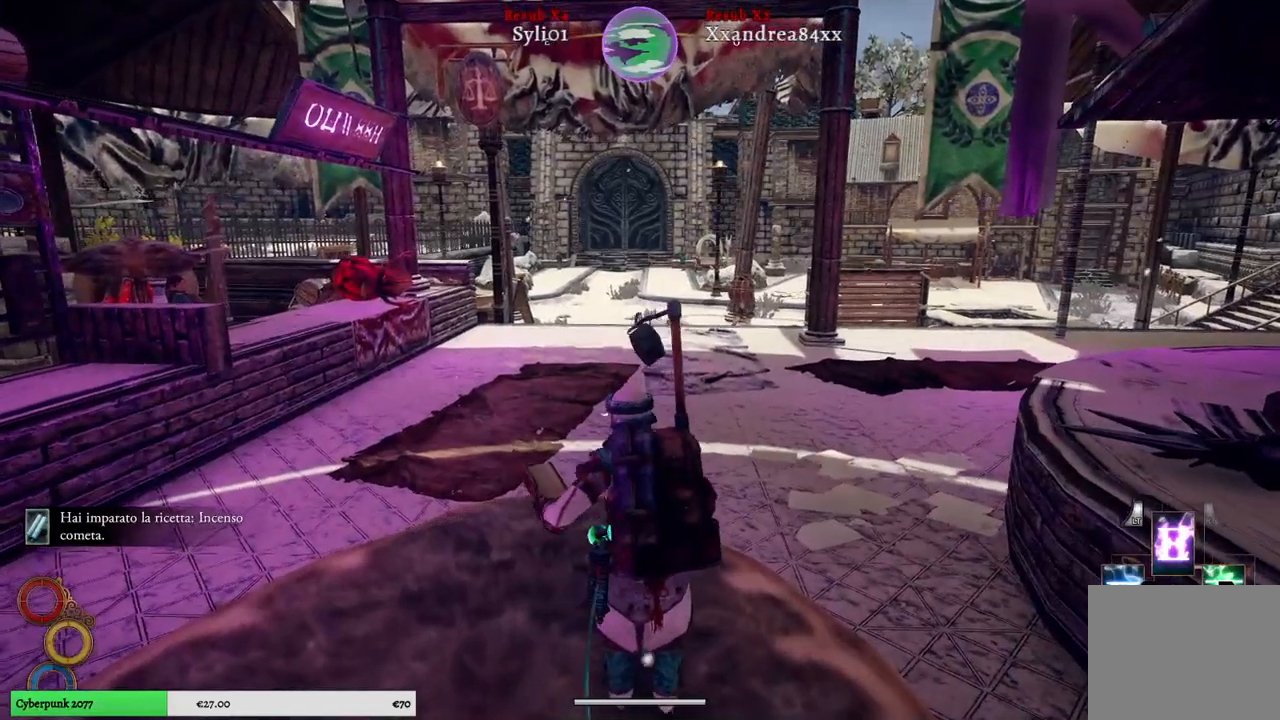
{"buttons": [], "left_stick": "center", "right_stick": "center", "events": []}
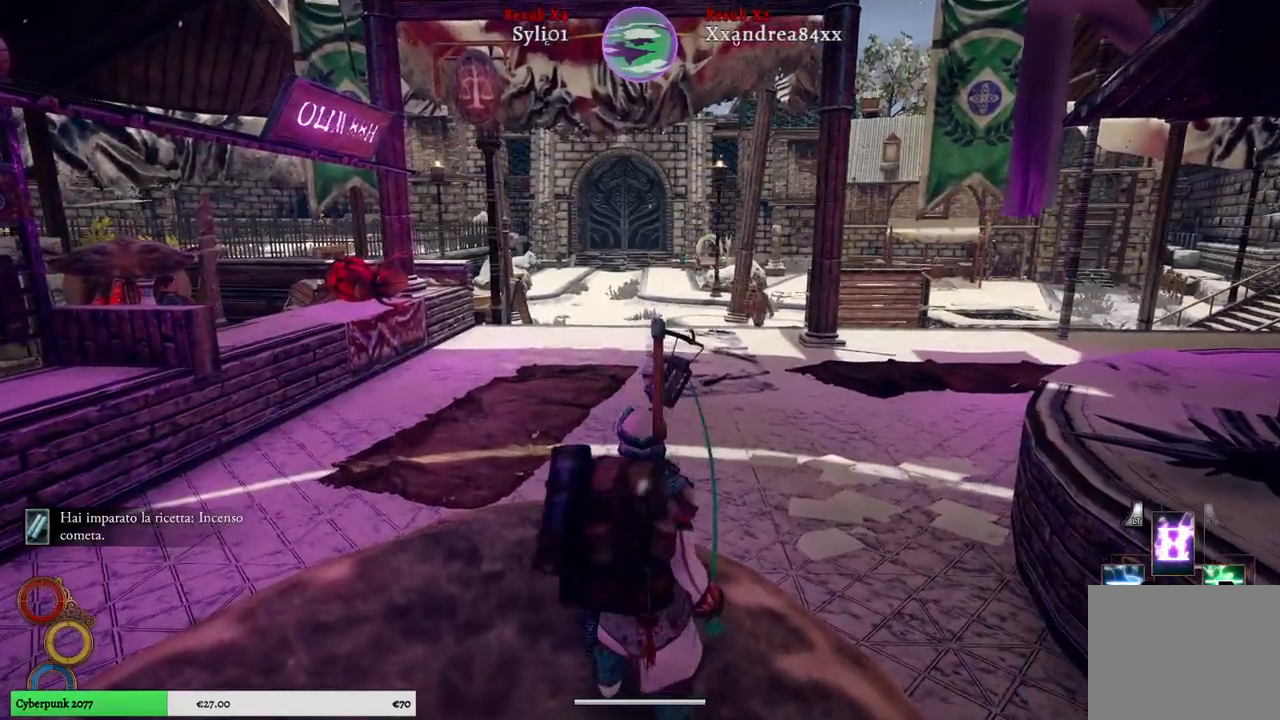
{"buttons": [], "left_stick": "center", "right_stick": "center", "events": [[67, "DPAD_DOWN", "down"], [200, "DPAD_DOWN", "up"]]}
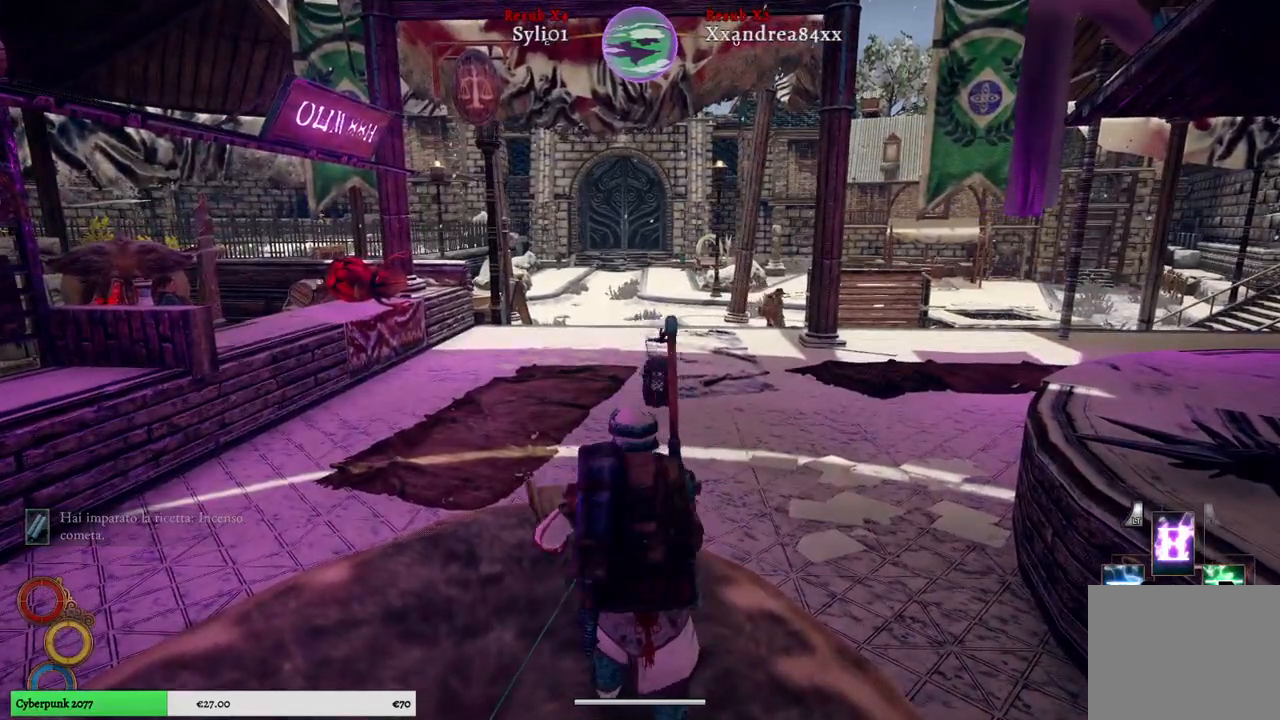
{"buttons": [], "left_stick": "center", "right_stick": "center", "events": [[117, "DPAD_RIGHT", "down"], [250, "DPAD_RIGHT", "up"]]}
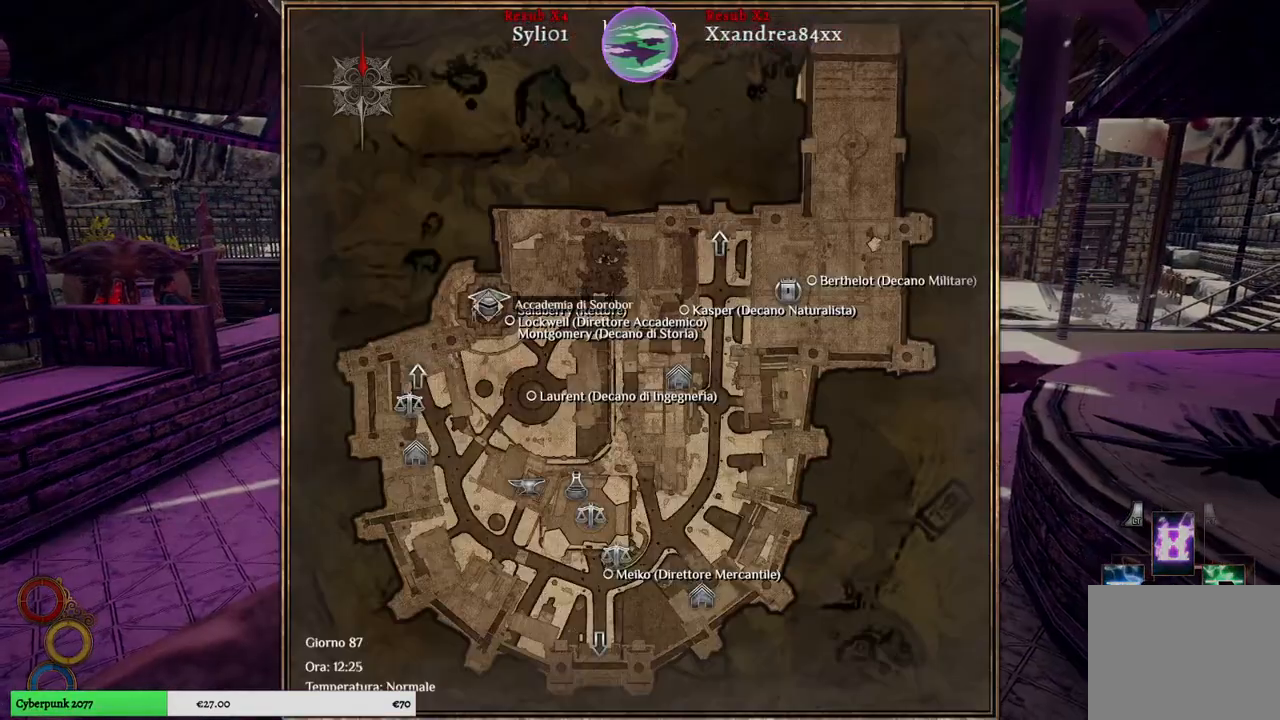
{"buttons": [], "left_stick": "center", "right_stick": "center", "events": []}
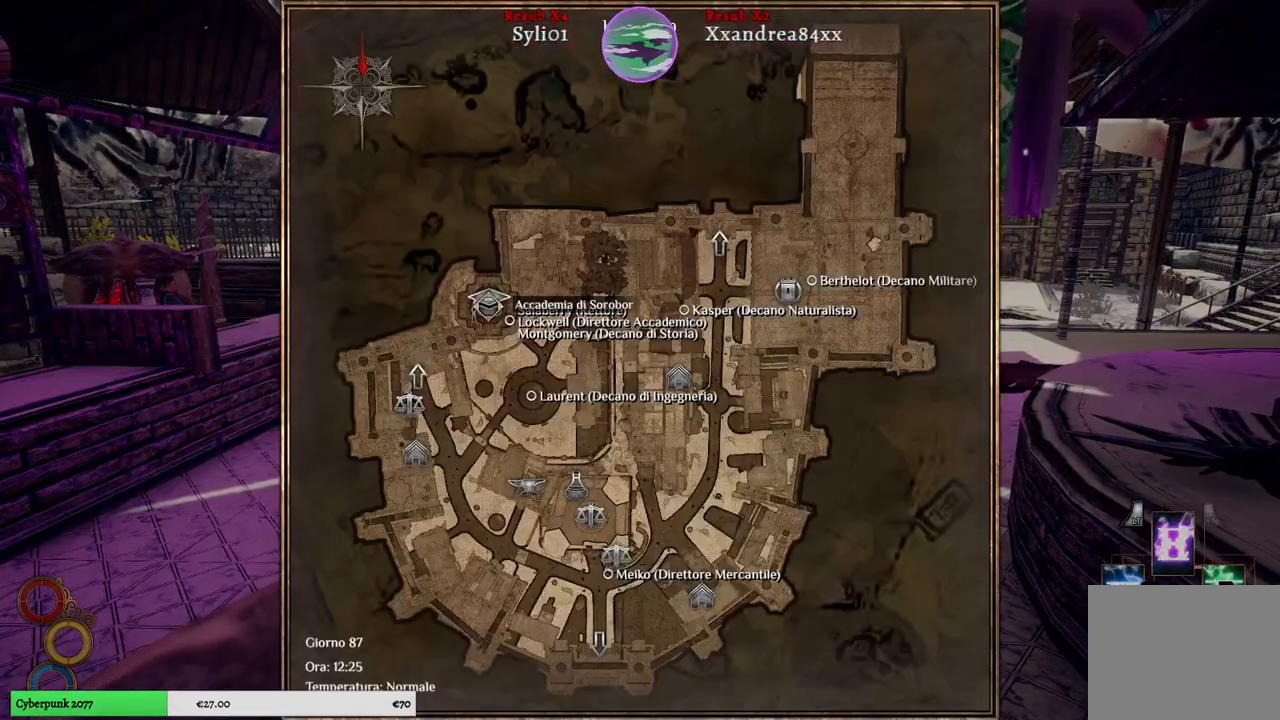
{"buttons": [], "left_stick": "down-right", "right_stick": "center", "events": [[33, "left_stick", "down"], [233, "left_stick", "center"], [467, "left_stick", "down-right"]]}
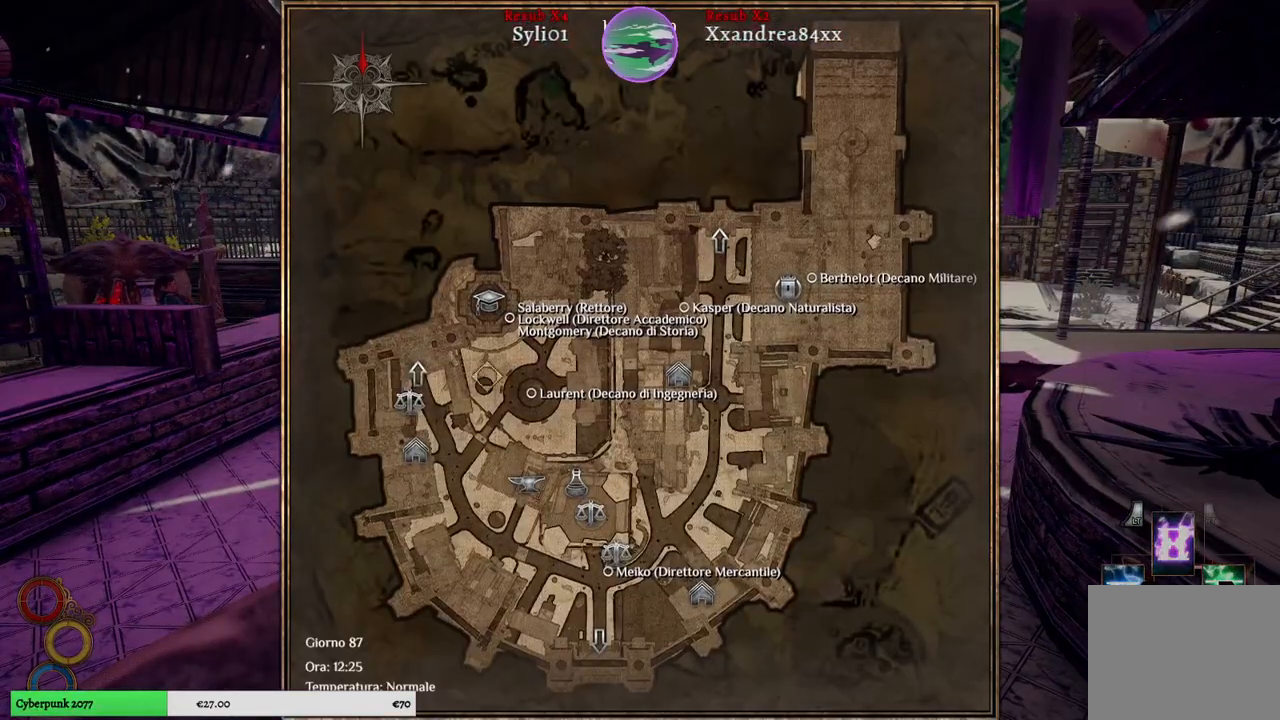
{"buttons": [], "left_stick": "center", "right_stick": "center", "events": [[433, "left_stick", "center"]]}
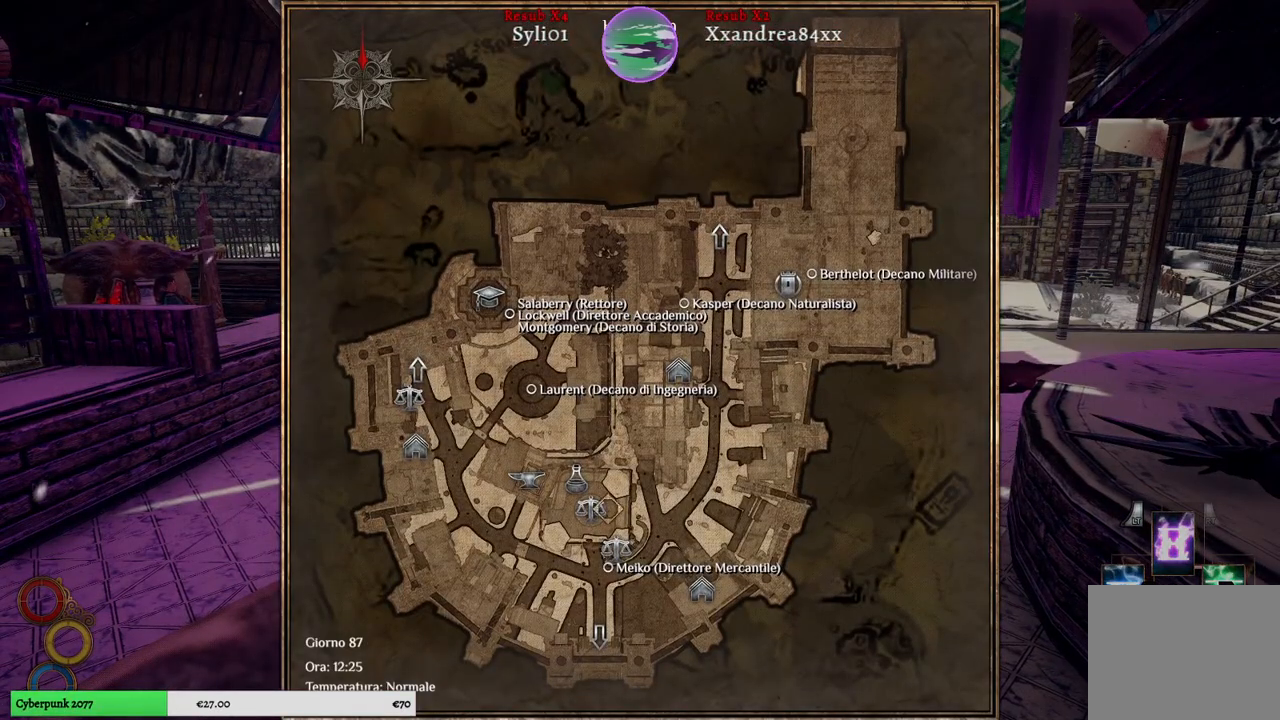
{"buttons": [], "left_stick": "center", "right_stick": "center", "events": [[283, "left_stick", "left"], [433, "left_stick", "center"]]}